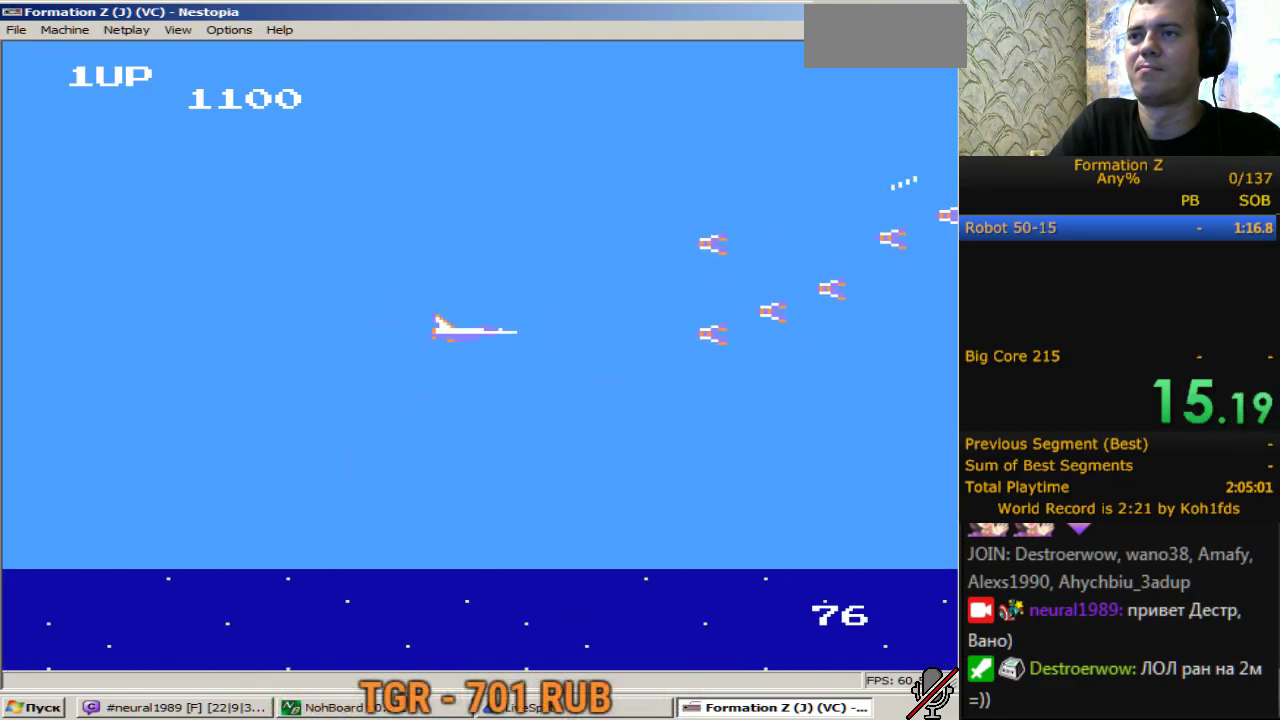
Gameplay with a controller (Nintendo layout); each line is a JSON object with the inputs held at the frame after it. "events" lists button and stick changes between this image and that frame as [ms after this image, input, new state], when the widget could be followed in between. Not read: L3 R3.
{"buttons": ["B", "DPAD_LEFT"], "events": [[33, "B", "down"], [83, "DPAD_UP", "down"], [133, "B", "up"], [267, "B", "down"], [267, "DPAD_UP", "up"], [317, "DPAD_LEFT", "down"], [350, "B", "up"], [450, "B", "down"]]}
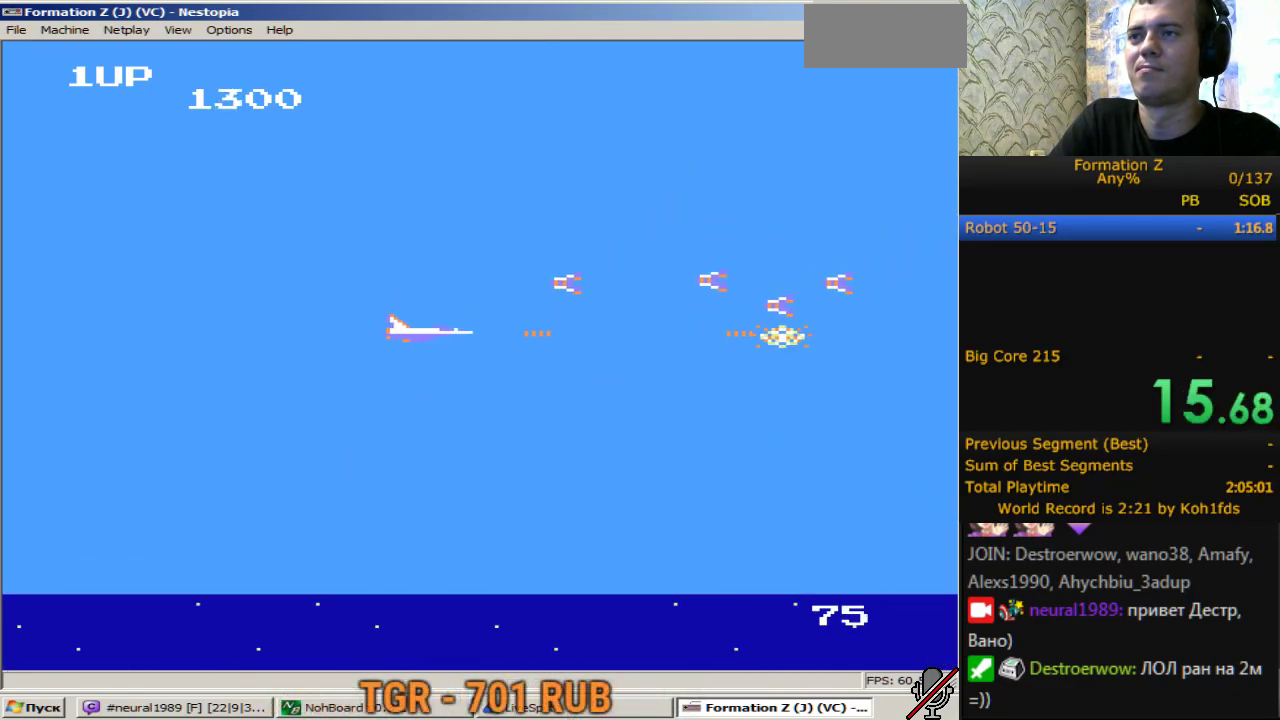
{"buttons": [], "events": [[100, "B", "up"], [183, "B", "down"], [283, "B", "up"], [367, "B", "down"], [367, "DPAD_LEFT", "up"], [467, "B", "up"]]}
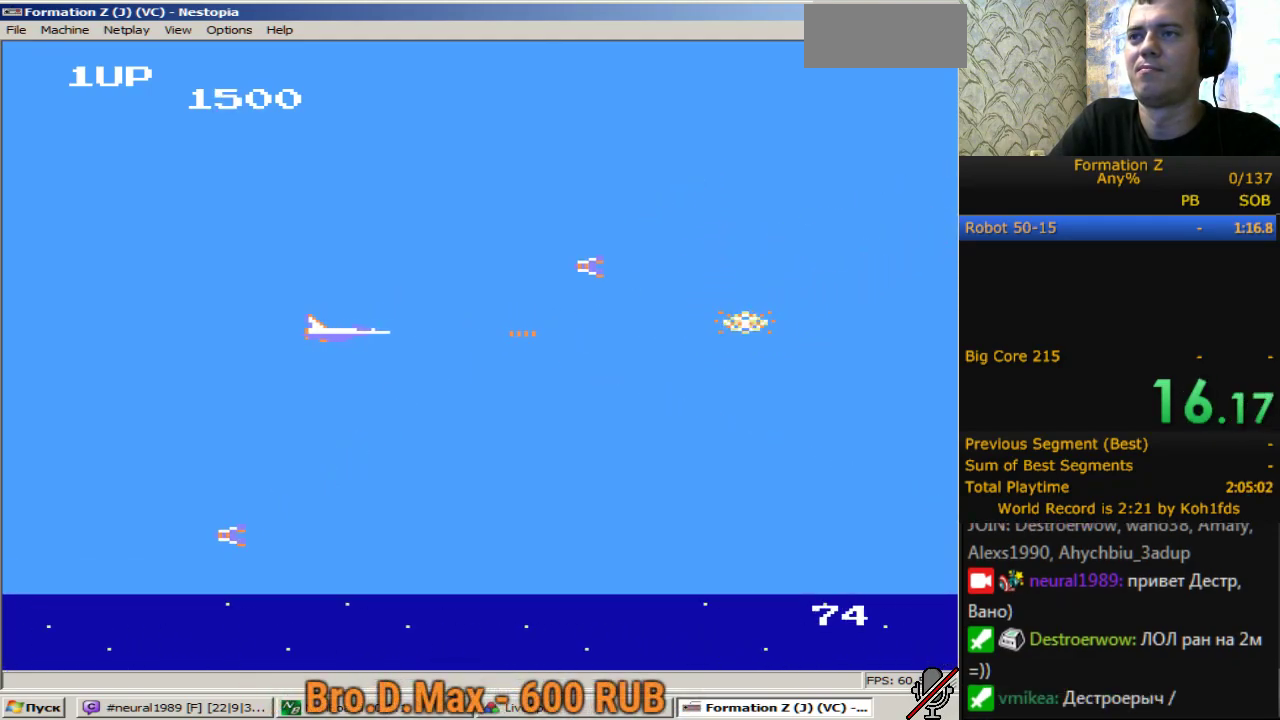
{"buttons": [], "events": [[67, "B", "down"], [150, "B", "up"], [250, "B", "down"], [383, "B", "up"]]}
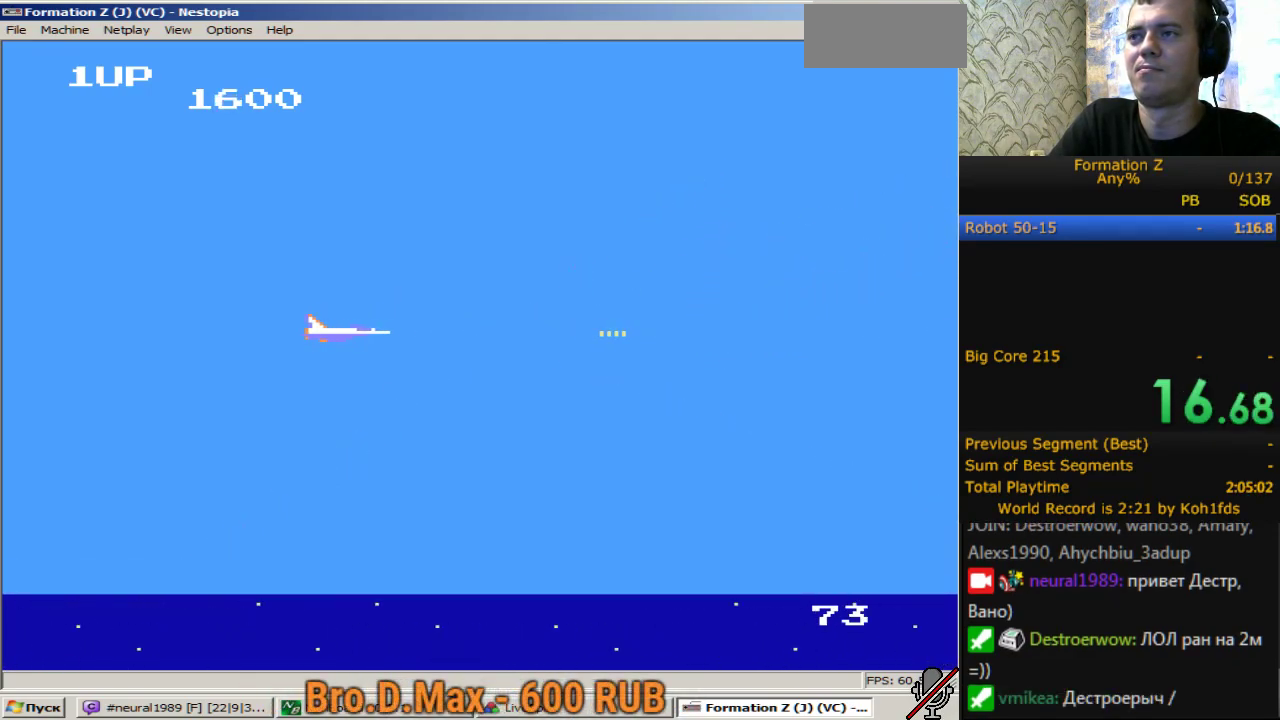
{"buttons": ["DPAD_DOWN", "DPAD_RIGHT"], "events": [[117, "DPAD_DOWN", "down"], [117, "DPAD_RIGHT", "down"], [350, "B", "down"], [450, "B", "up"]]}
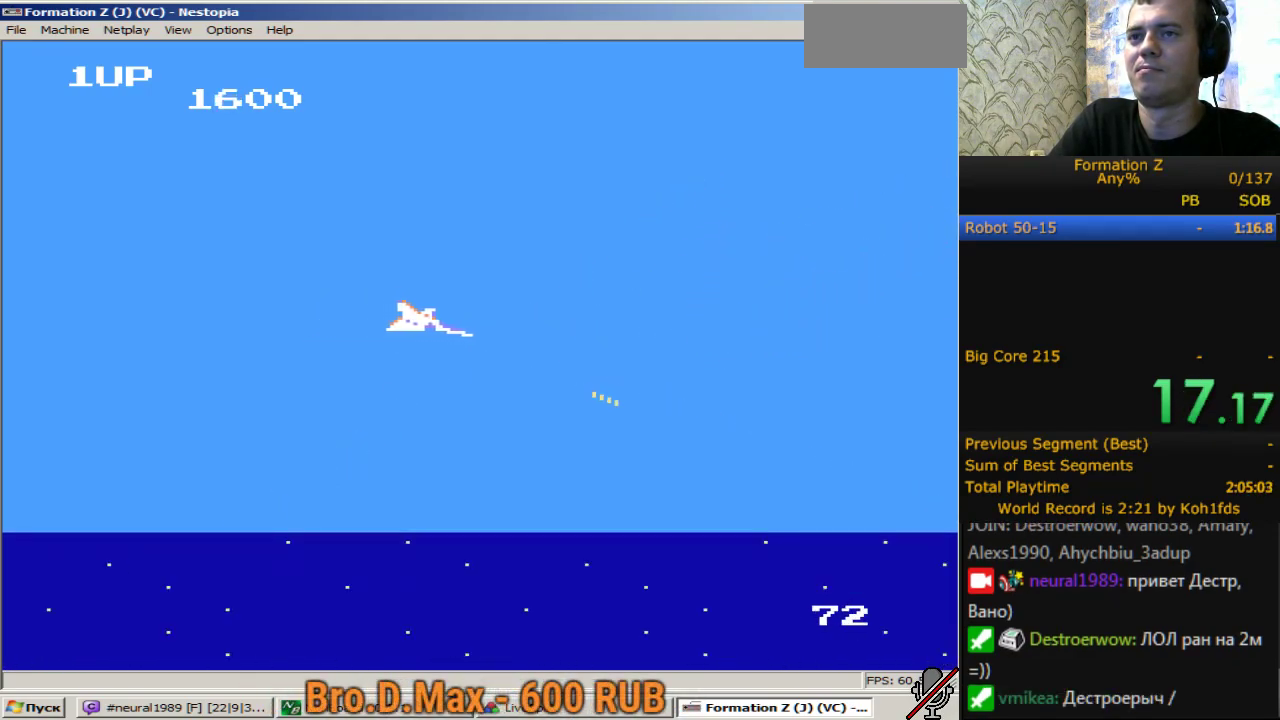
{"buttons": ["B"], "events": [[50, "B", "down"], [50, "DPAD_DOWN", "up"], [183, "B", "up"], [183, "DPAD_RIGHT", "up"], [233, "B", "down"], [317, "B", "up"], [467, "B", "down"]]}
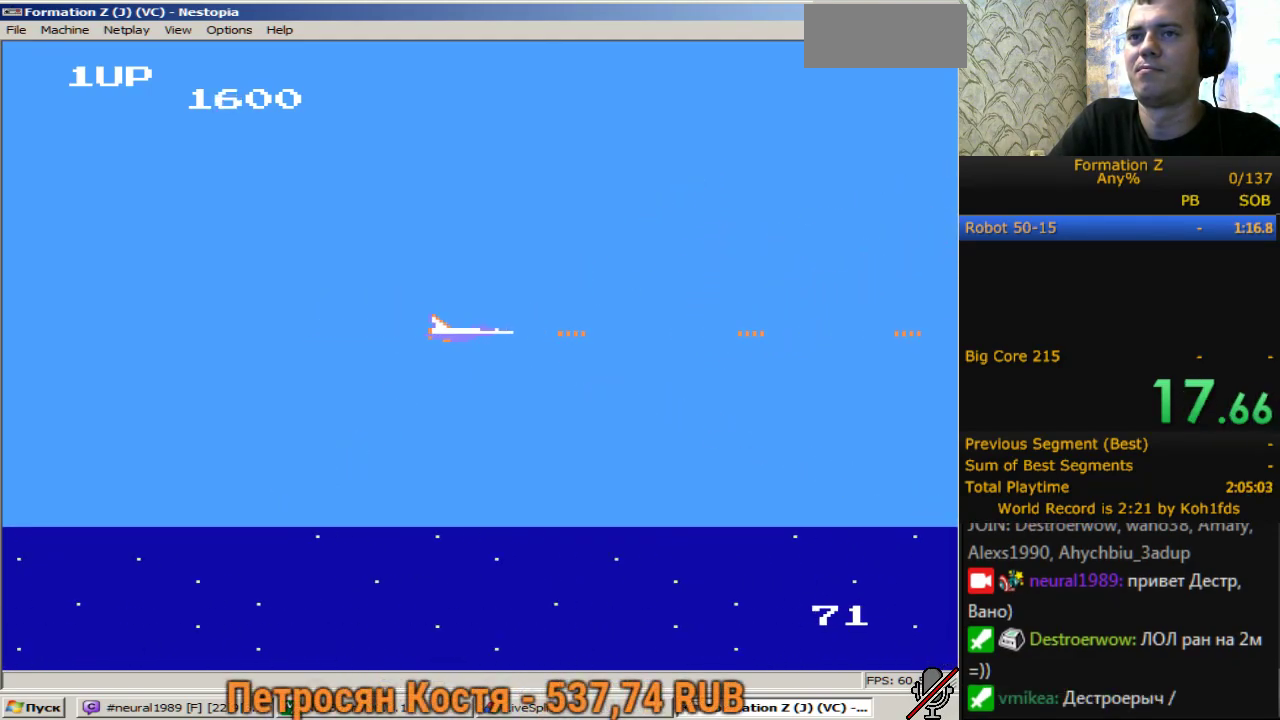
{"buttons": [], "events": [[50, "B", "up"], [150, "B", "down"], [250, "B", "up"], [333, "B", "down"], [433, "B", "up"]]}
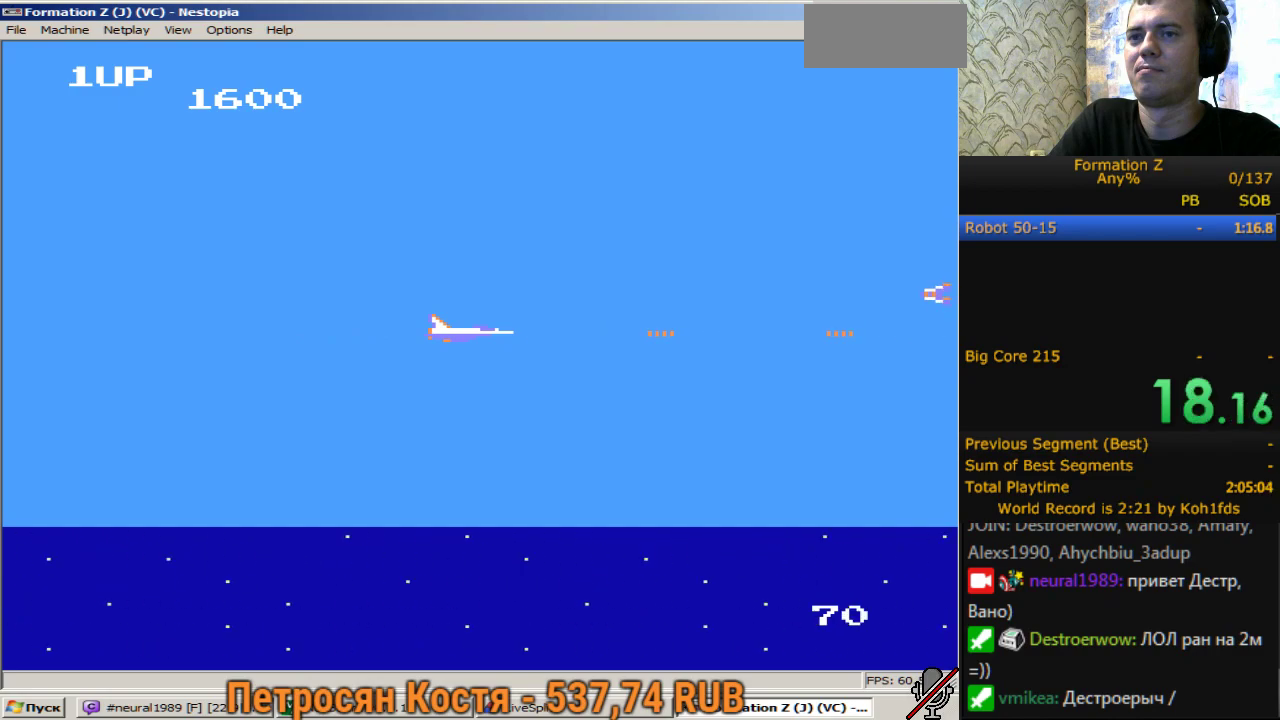
{"buttons": [], "events": [[33, "B", "down"], [117, "B", "up"], [167, "DPAD_RIGHT", "down"], [217, "B", "down"], [300, "B", "up"], [300, "DPAD_RIGHT", "up"], [400, "B", "down"], [500, "B", "up"]]}
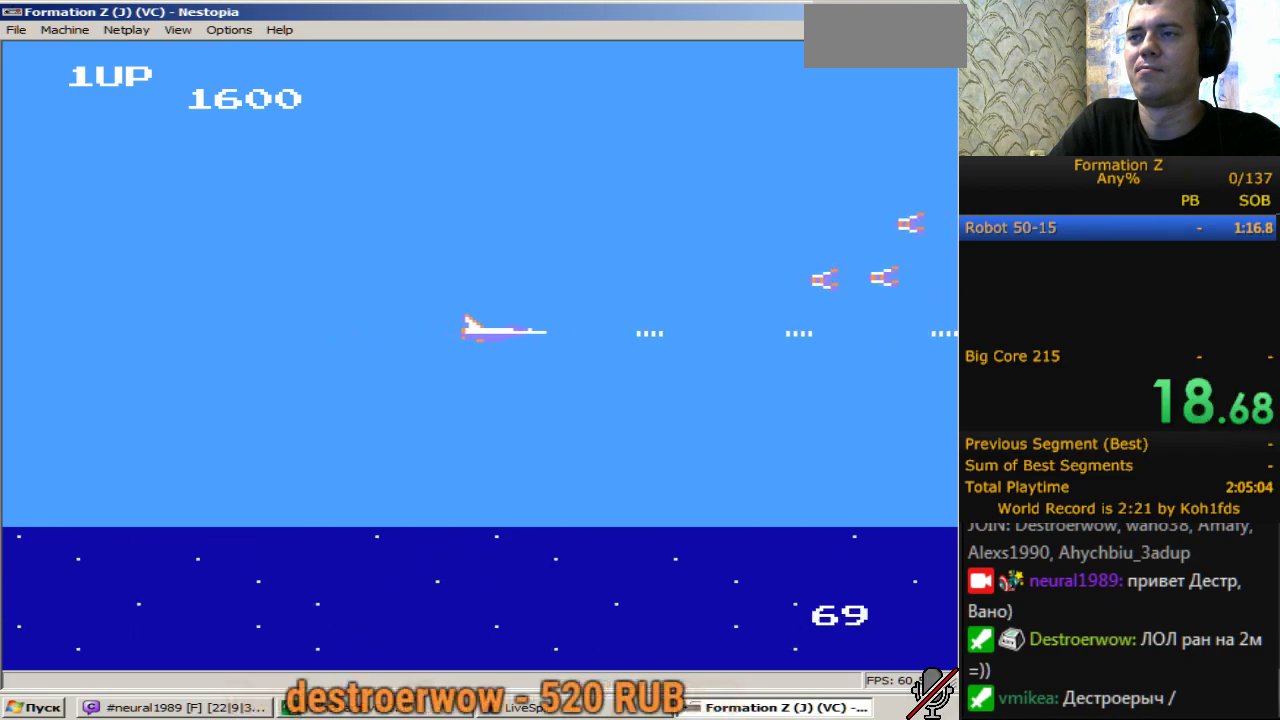
{"buttons": ["DPAD_UP"], "events": [[83, "B", "down"], [133, "B", "up"], [183, "DPAD_RIGHT", "down"], [283, "B", "down"], [283, "DPAD_RIGHT", "up"], [317, "B", "up"], [467, "DPAD_UP", "down"]]}
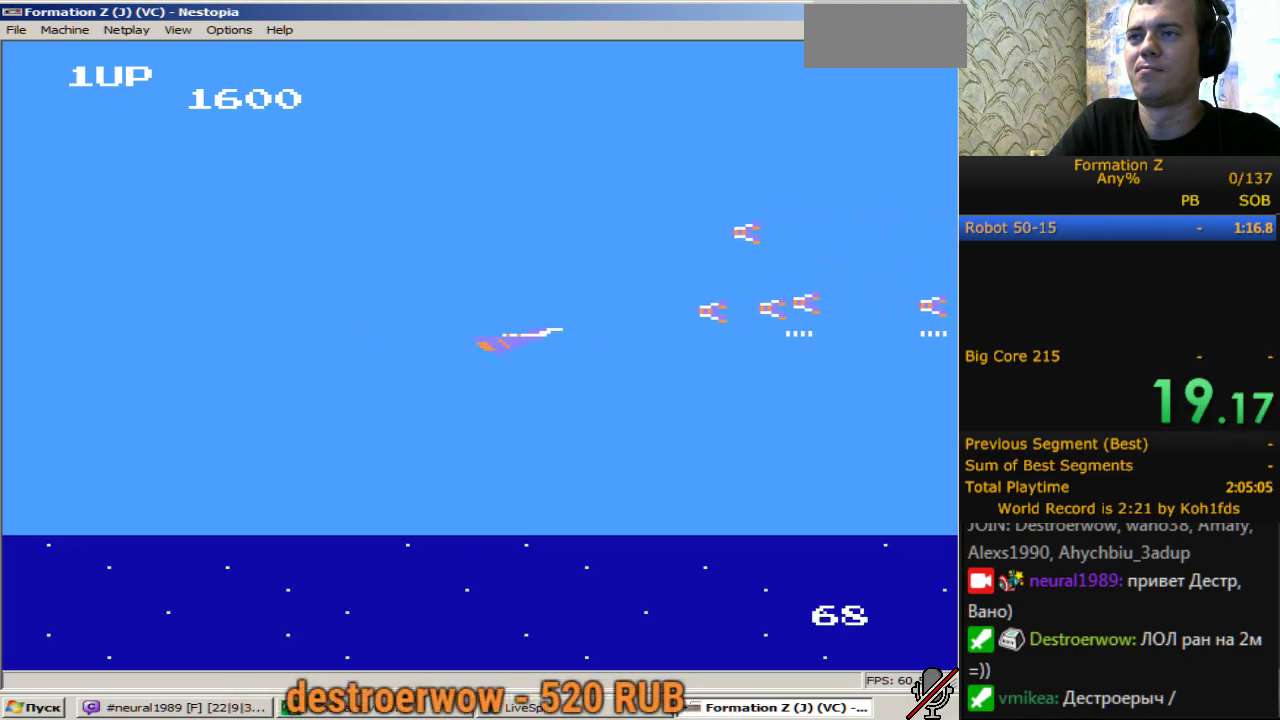
{"buttons": ["B", "DPAD_UP"], "events": [[17, "B", "down"], [100, "B", "up"], [100, "DPAD_UP", "up"], [250, "B", "down"], [333, "B", "up"], [433, "B", "down"], [433, "DPAD_UP", "down"]]}
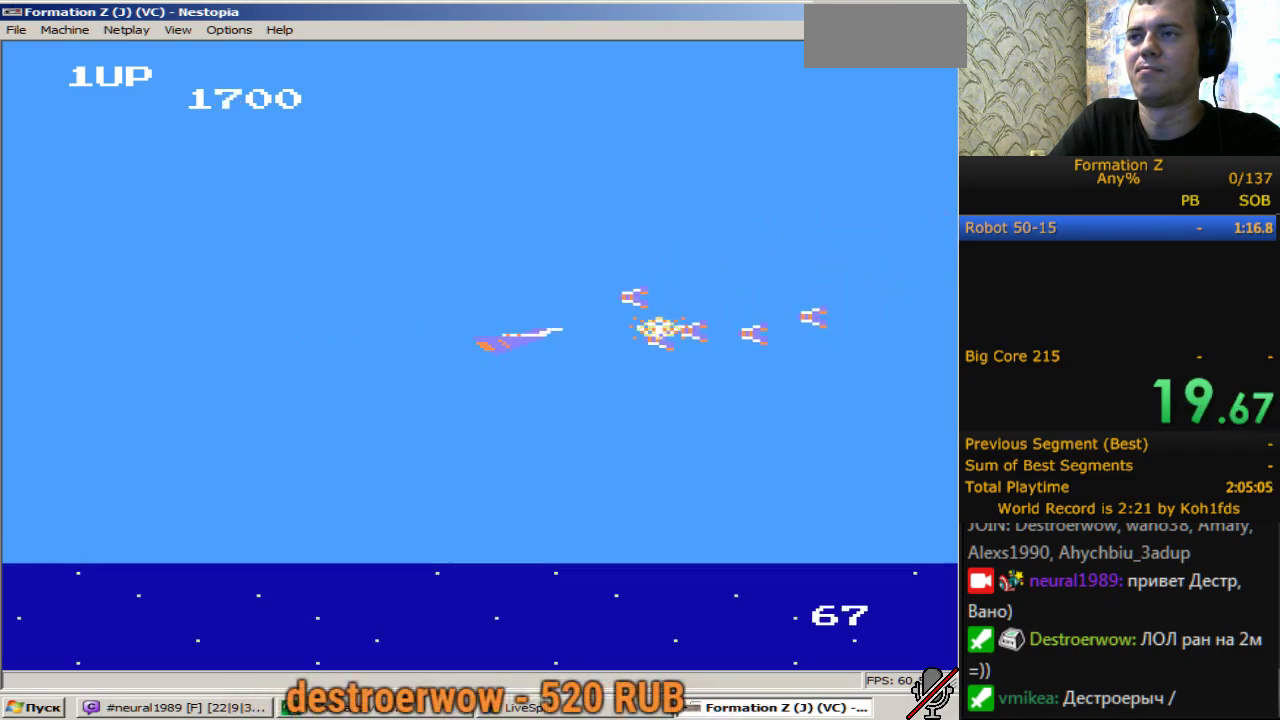
{"buttons": ["B", "DPAD_LEFT"], "events": [[17, "B", "up"], [117, "B", "down"], [117, "DPAD_LEFT", "down"], [117, "DPAD_UP", "up"], [217, "B", "up"], [300, "B", "down"], [400, "B", "up"], [483, "B", "down"]]}
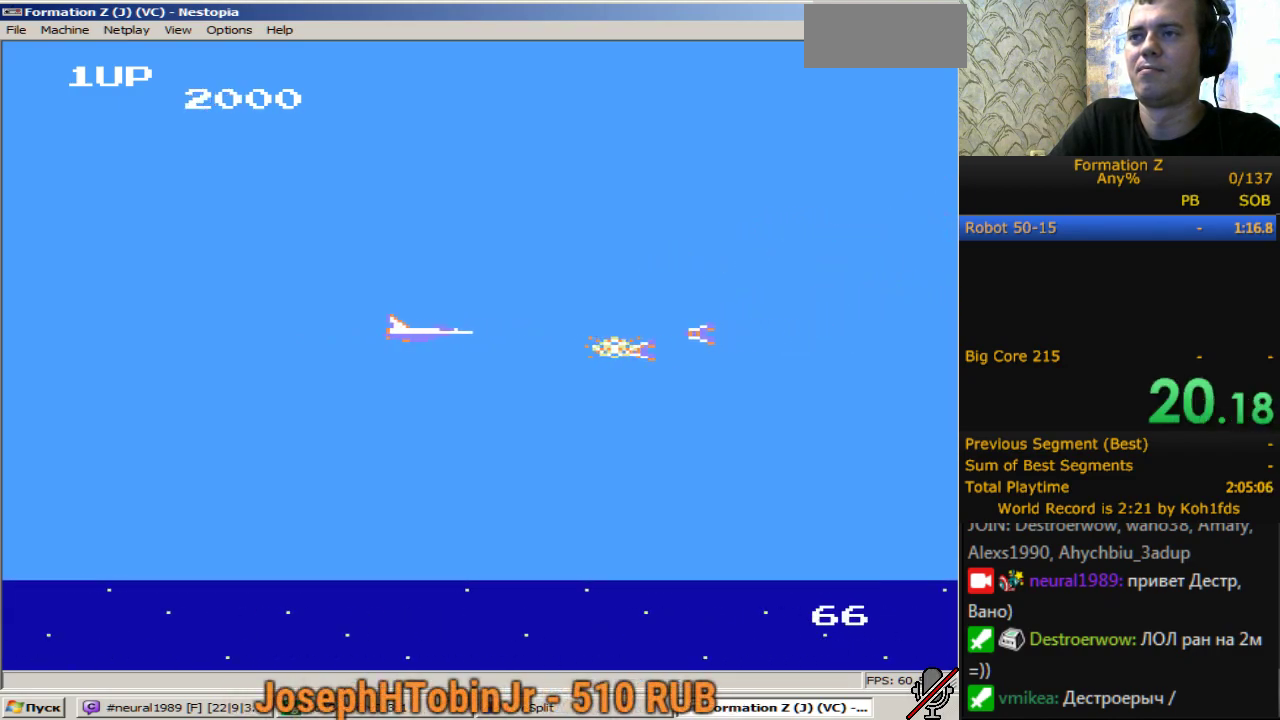
{"buttons": ["DPAD_RIGHT"], "events": [[133, "B", "up"], [133, "DPAD_LEFT", "up"], [233, "B", "down"], [317, "B", "up"], [417, "DPAD_RIGHT", "down"]]}
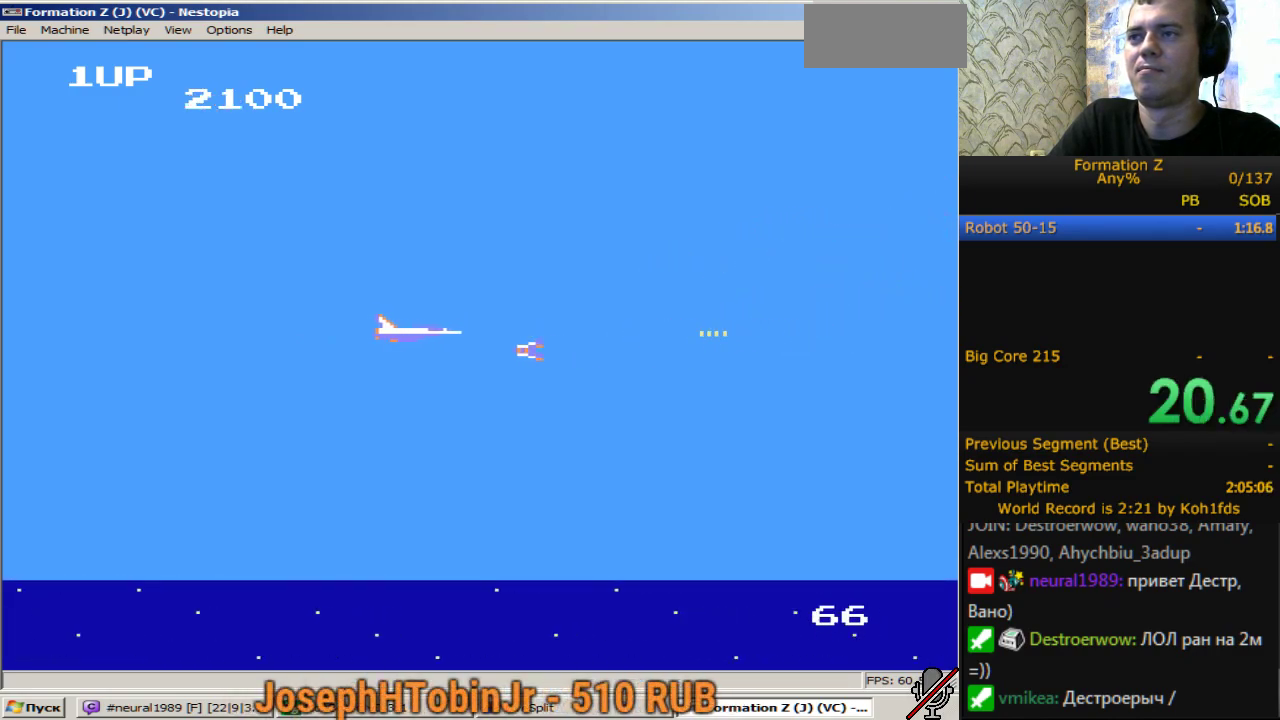
{"buttons": ["DPAD_LEFT"], "events": [[50, "DPAD_RIGHT", "up"], [150, "B", "down"], [150, "DPAD_LEFT", "down"], [283, "B", "up"]]}
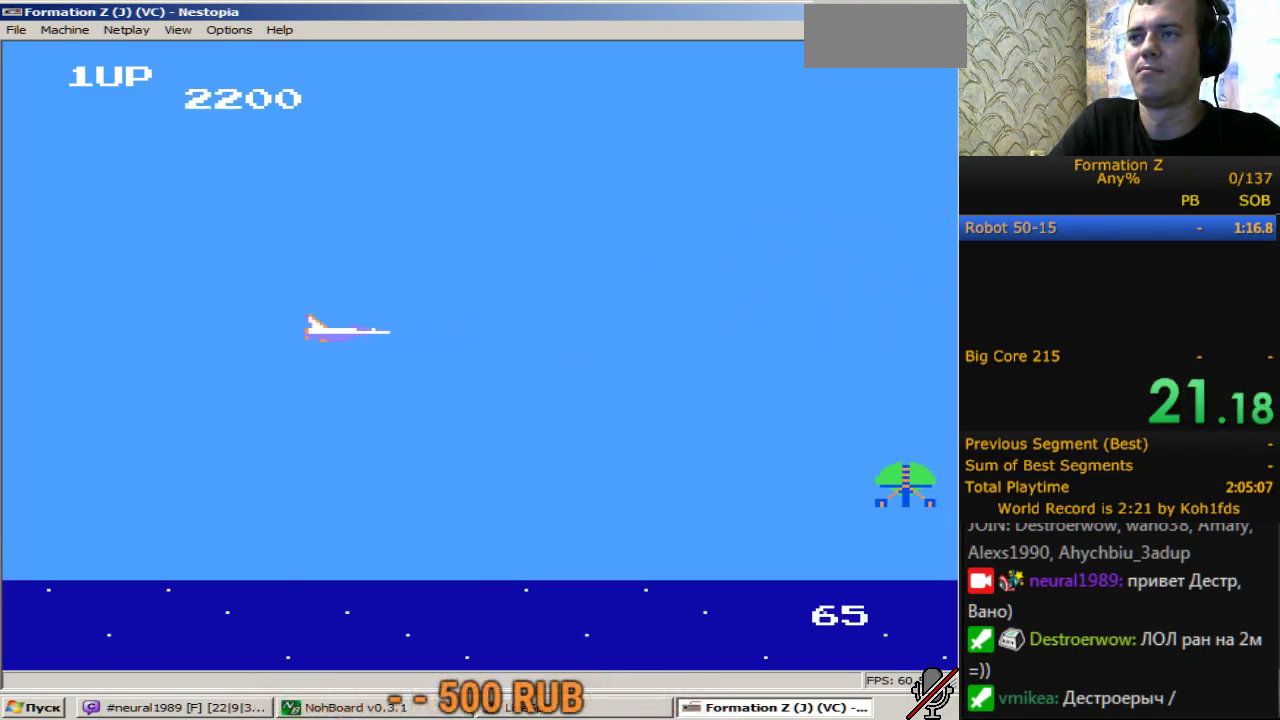
{"buttons": ["DPAD_RIGHT"], "events": [[17, "DPAD_LEFT", "up"], [167, "DPAD_RIGHT", "down"], [217, "DPAD_DOWN", "down"], [350, "B", "down"], [400, "DPAD_DOWN", "up"], [450, "B", "up"]]}
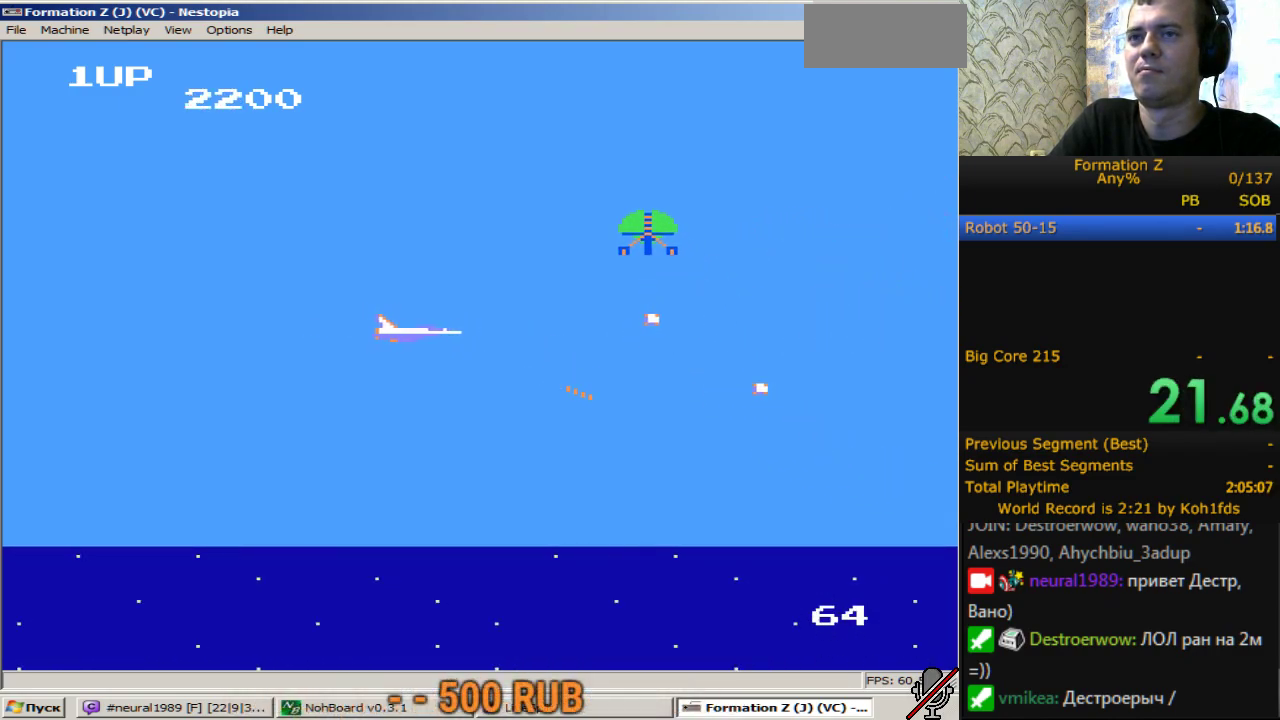
{"buttons": [], "events": [[83, "B", "down"], [183, "B", "up"], [183, "DPAD_LEFT", "down"], [183, "DPAD_RIGHT", "up"], [317, "B", "down"], [417, "B", "up"], [450, "DPAD_LEFT", "up"]]}
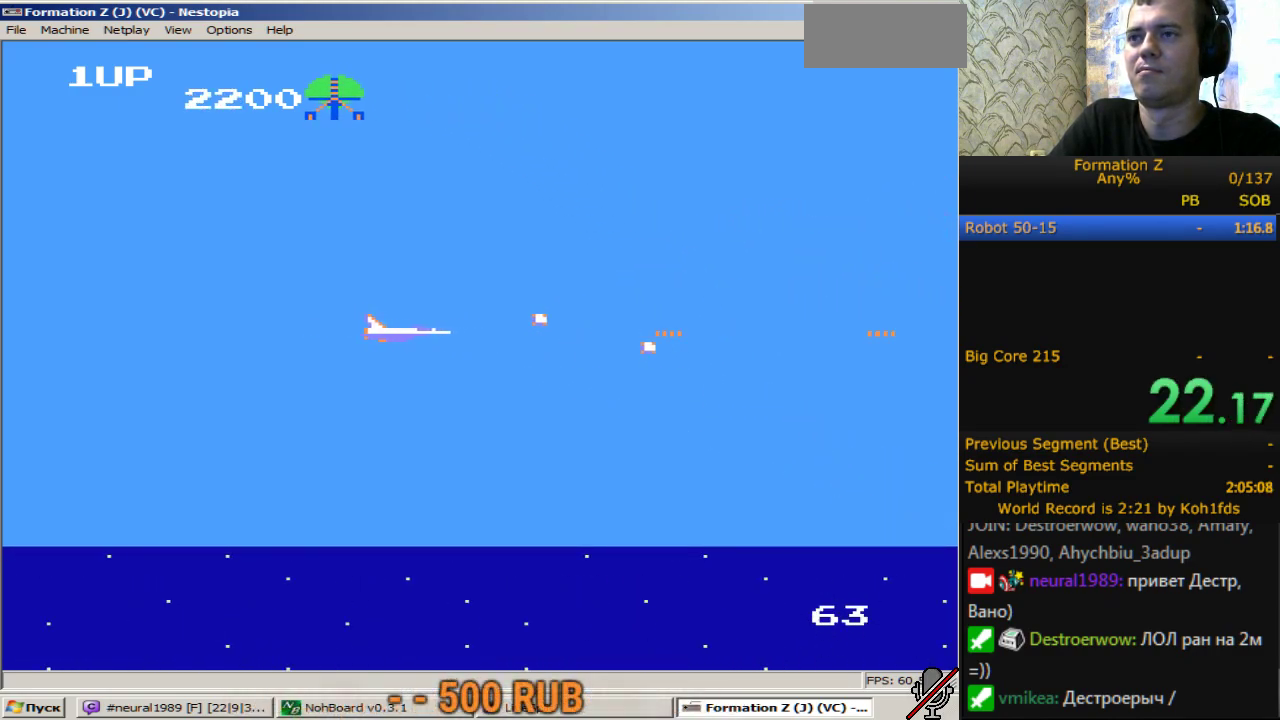
{"buttons": ["DPAD_LEFT"], "events": [[183, "B", "down"], [333, "DPAD_LEFT", "down"], [383, "B", "up"]]}
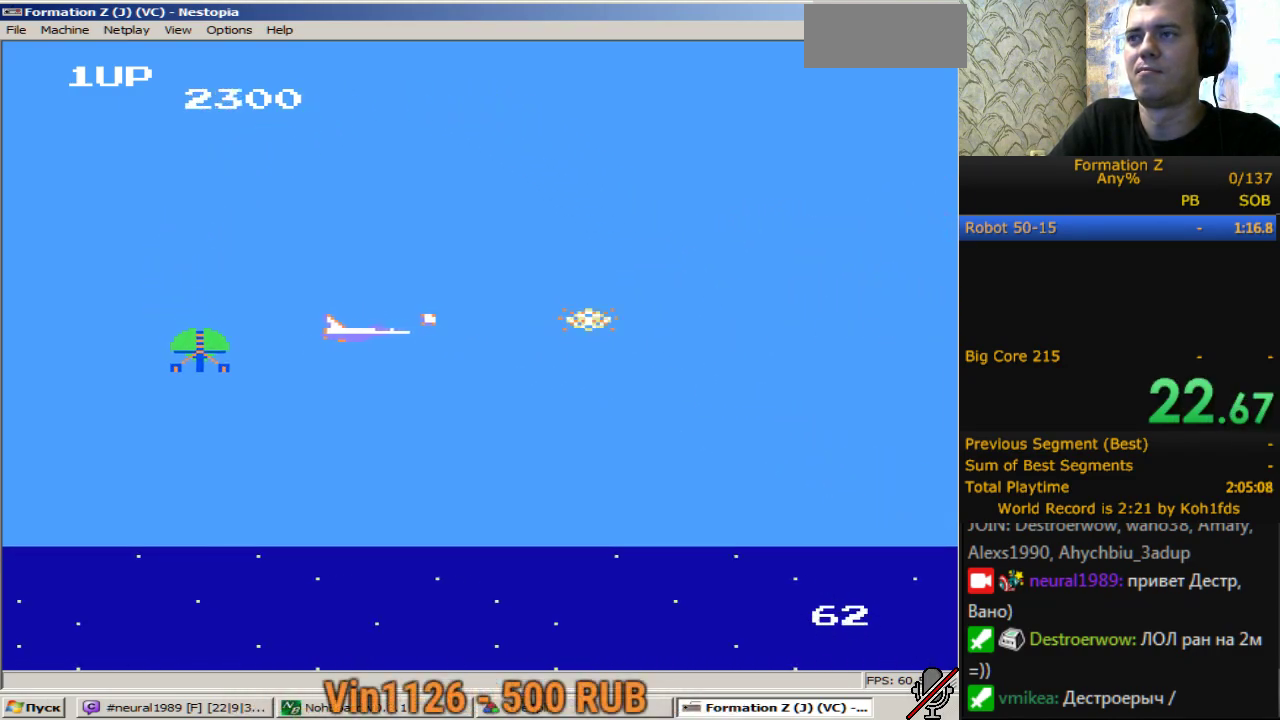
{"buttons": ["DPAD_DOWN", "DPAD_LEFT"], "events": [[250, "B", "down"], [350, "DPAD_DOWN", "down"], [433, "B", "up"]]}
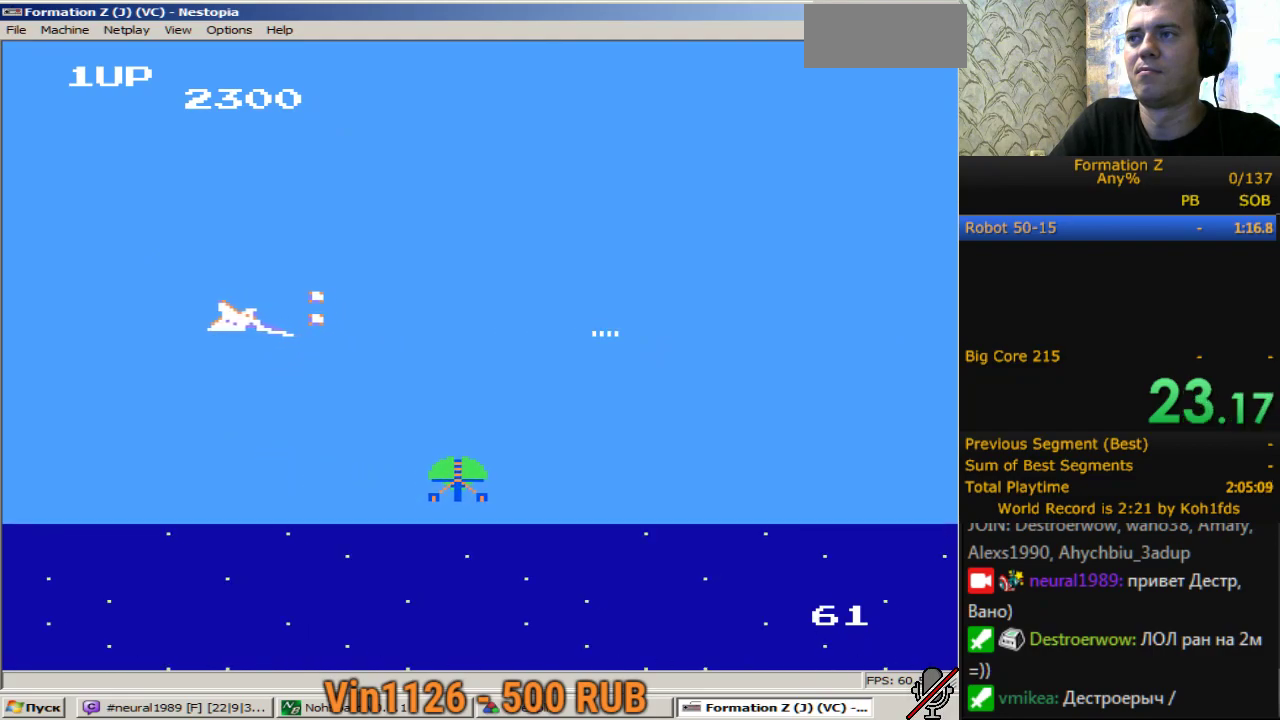
{"buttons": ["DPAD_RIGHT"], "events": [[317, "DPAD_LEFT", "up"], [367, "DPAD_DOWN", "up"], [400, "DPAD_RIGHT", "down"]]}
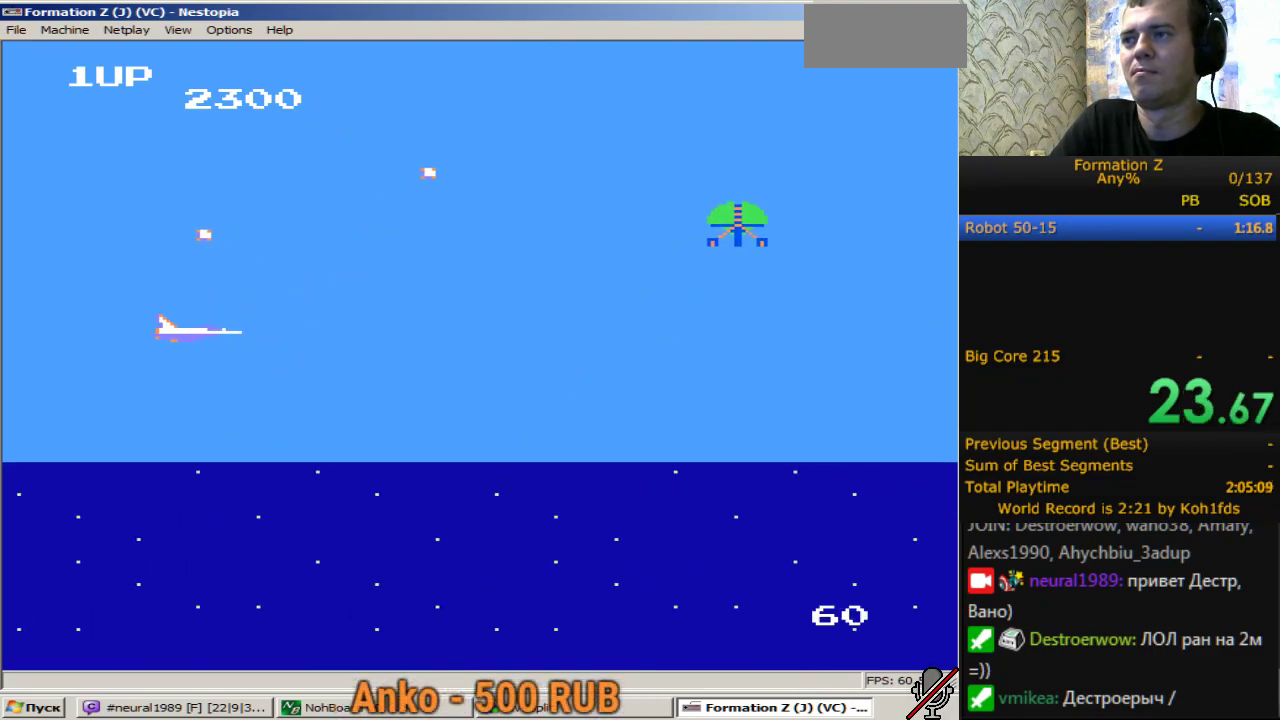
{"buttons": ["DPAD_UP", "DPAD_RIGHT"], "events": [[233, "DPAD_UP", "down"]]}
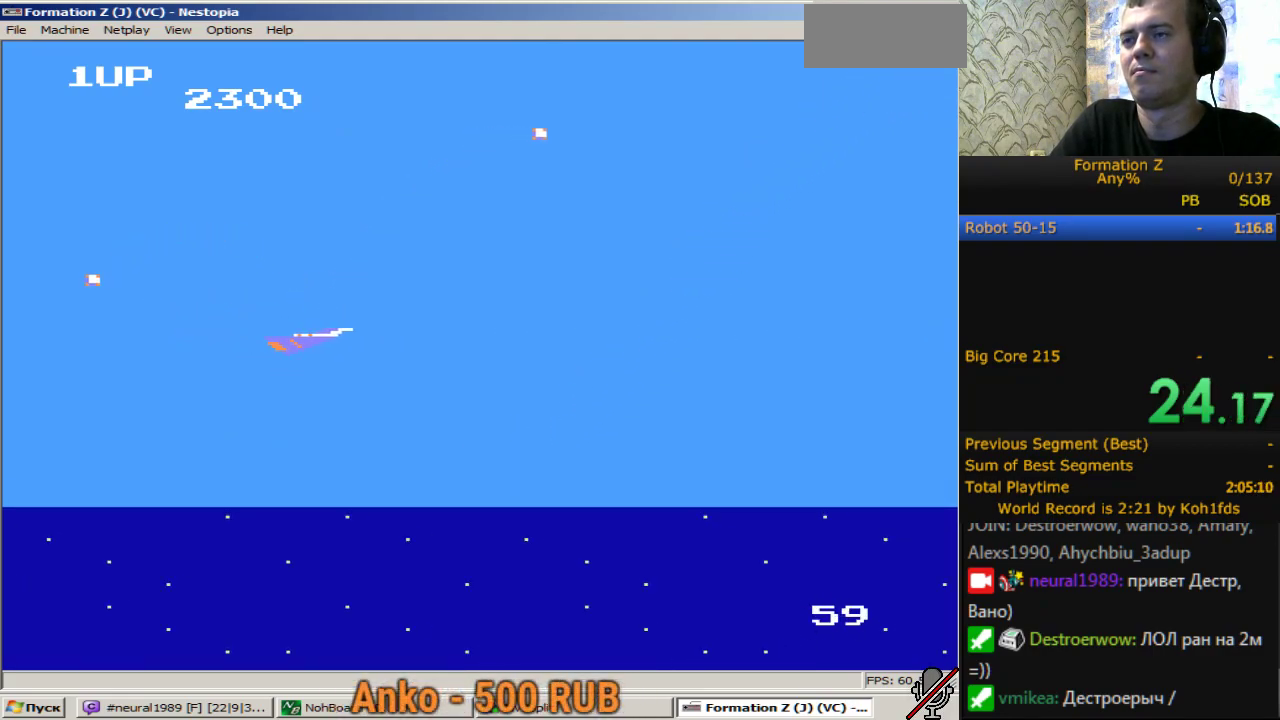
{"buttons": ["B", "DPAD_RIGHT"], "events": [[67, "DPAD_UP", "up"], [117, "B", "down"], [250, "B", "up"], [383, "B", "down"]]}
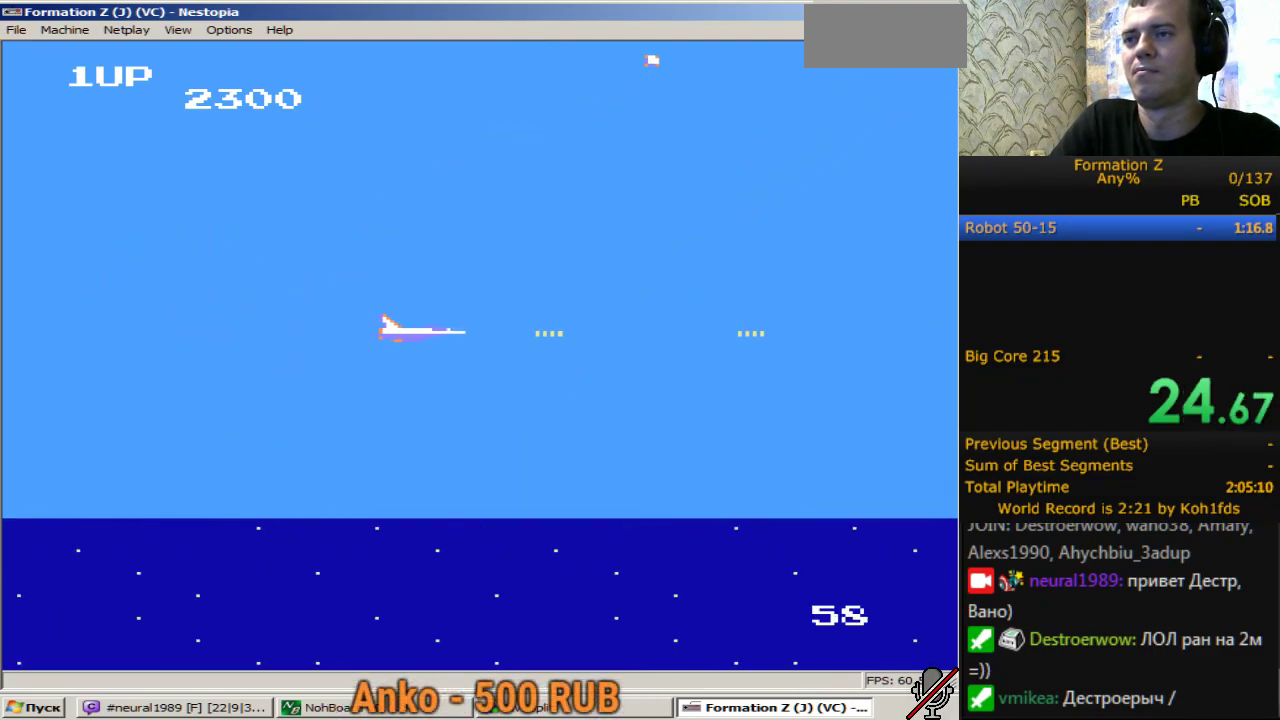
{"buttons": ["B"], "events": [[33, "B", "up"], [117, "B", "down"], [267, "B", "up"], [350, "DPAD_RIGHT", "up"], [400, "B", "down"]]}
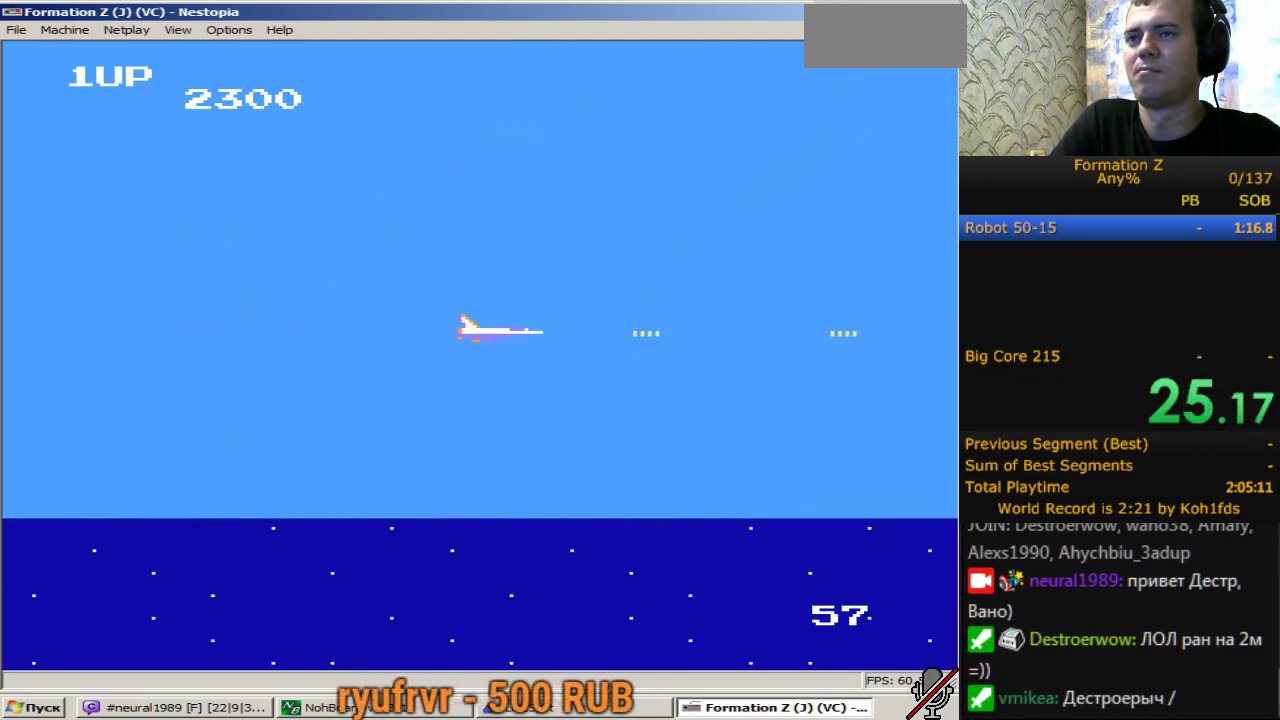
{"buttons": ["B"], "events": [[50, "B", "up"], [133, "B", "down"], [283, "B", "up"], [383, "B", "down"]]}
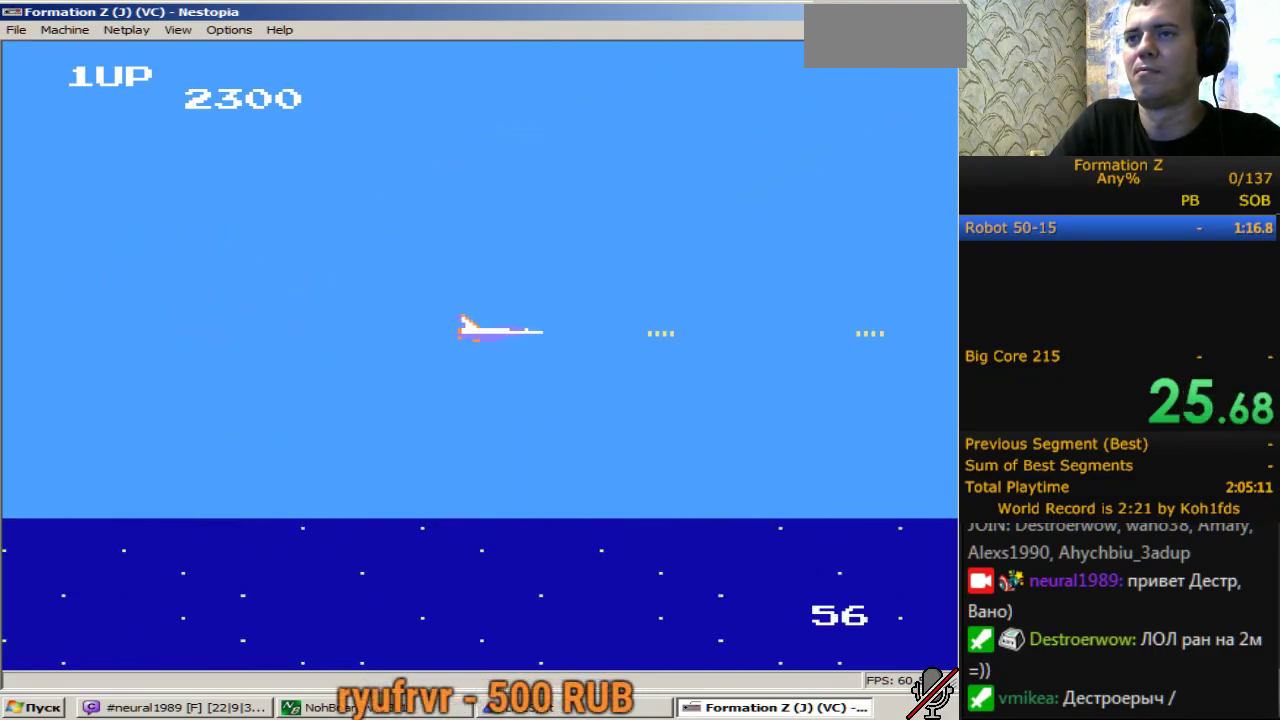
{"buttons": [], "events": [[17, "B", "up"], [150, "B", "down"], [250, "B", "up"], [383, "B", "down"], [483, "B", "up"]]}
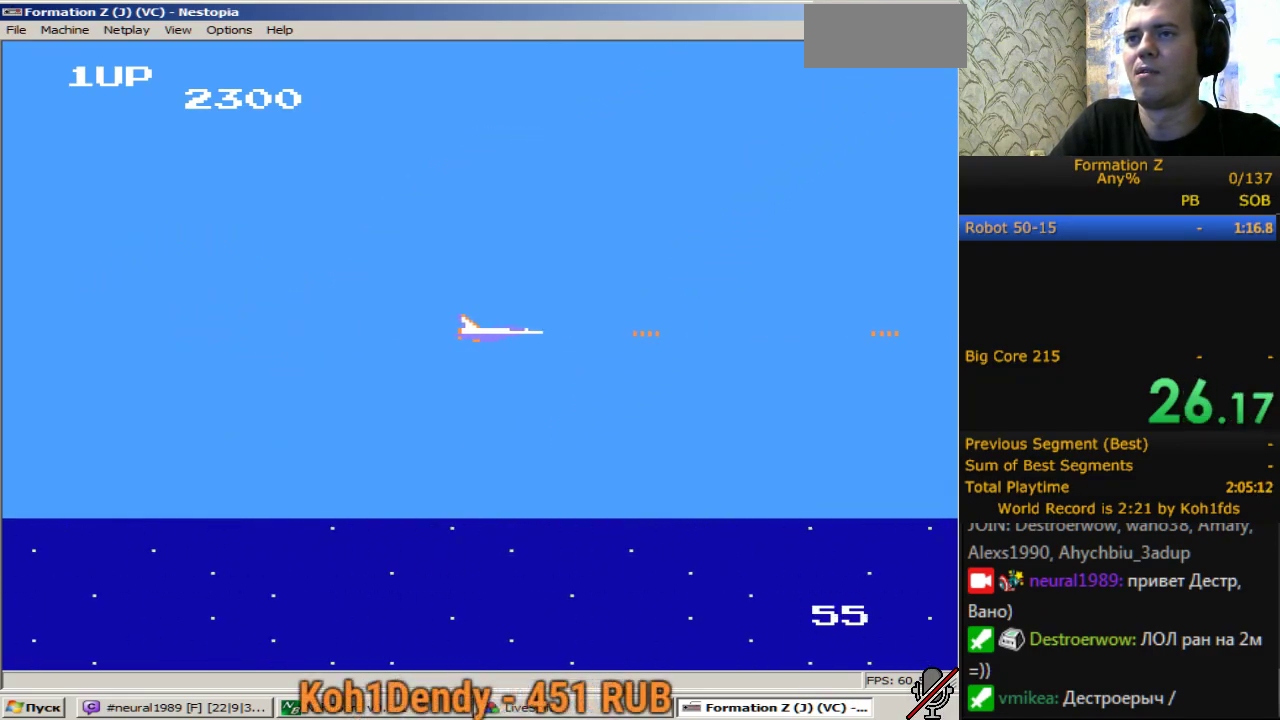
{"buttons": [], "events": [[117, "B", "down"], [217, "B", "up"], [350, "B", "down"], [450, "B", "up"]]}
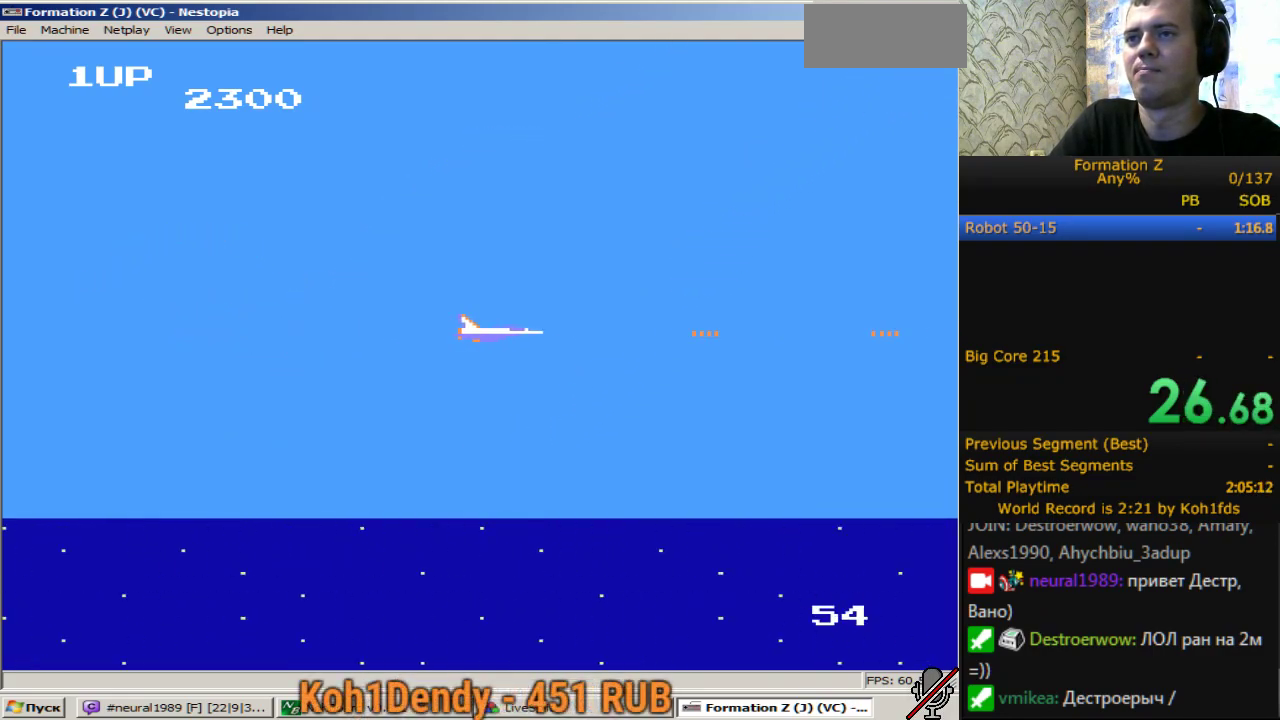
{"buttons": ["B"], "events": [[50, "B", "down"], [133, "B", "up"], [233, "B", "down"], [317, "B", "up"], [417, "B", "down"]]}
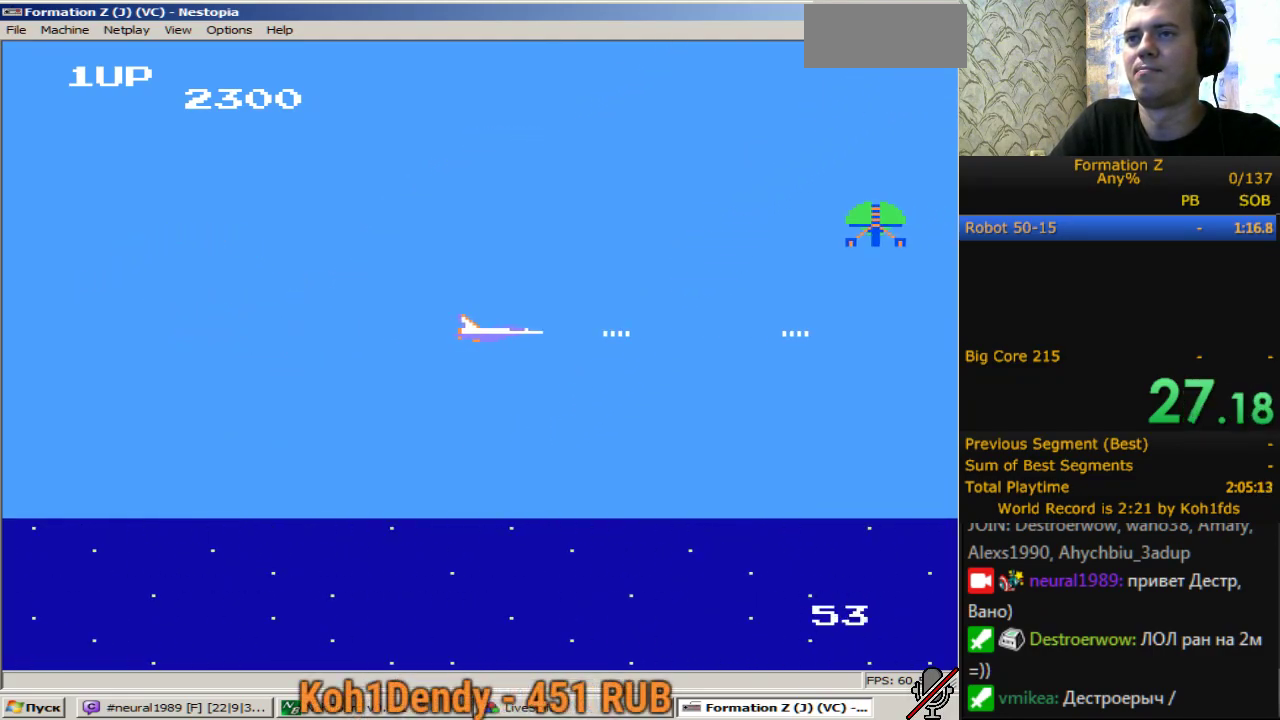
{"buttons": ["DPAD_LEFT"], "events": [[17, "B", "up"], [150, "B", "down"], [200, "B", "up"], [383, "DPAD_LEFT", "down"]]}
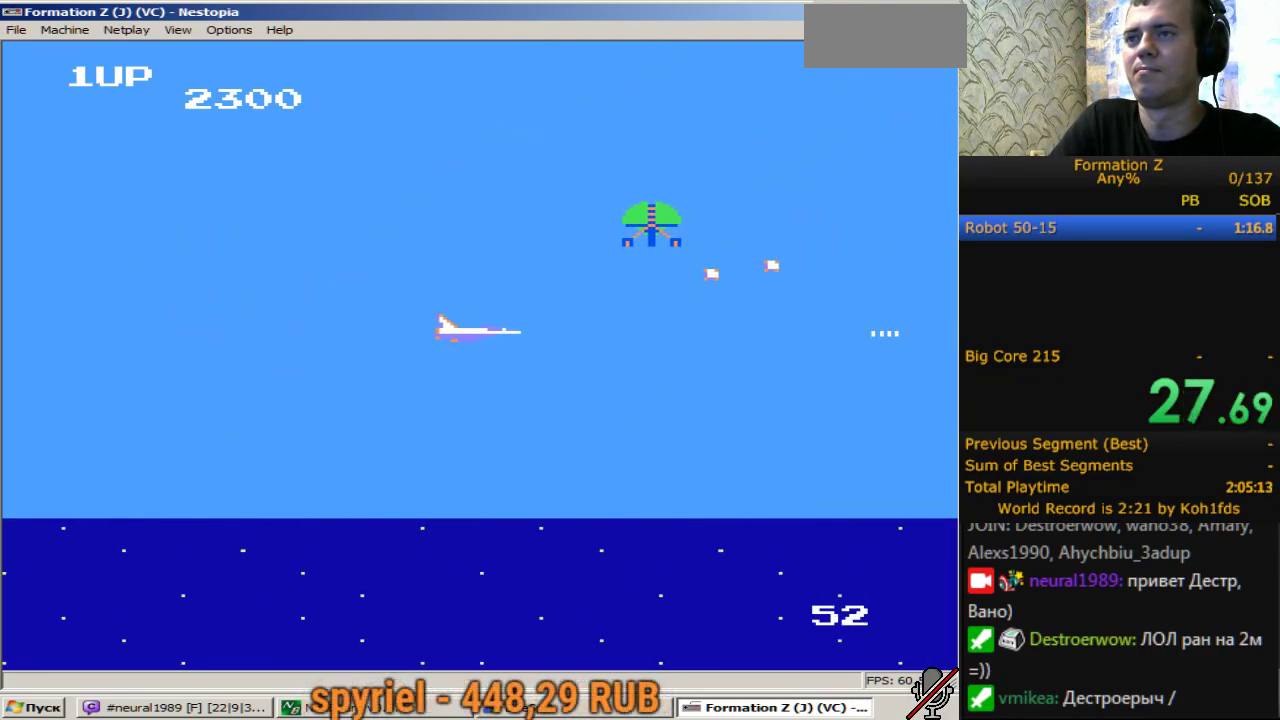
{"buttons": [], "events": [[167, "DPAD_LEFT", "up"]]}
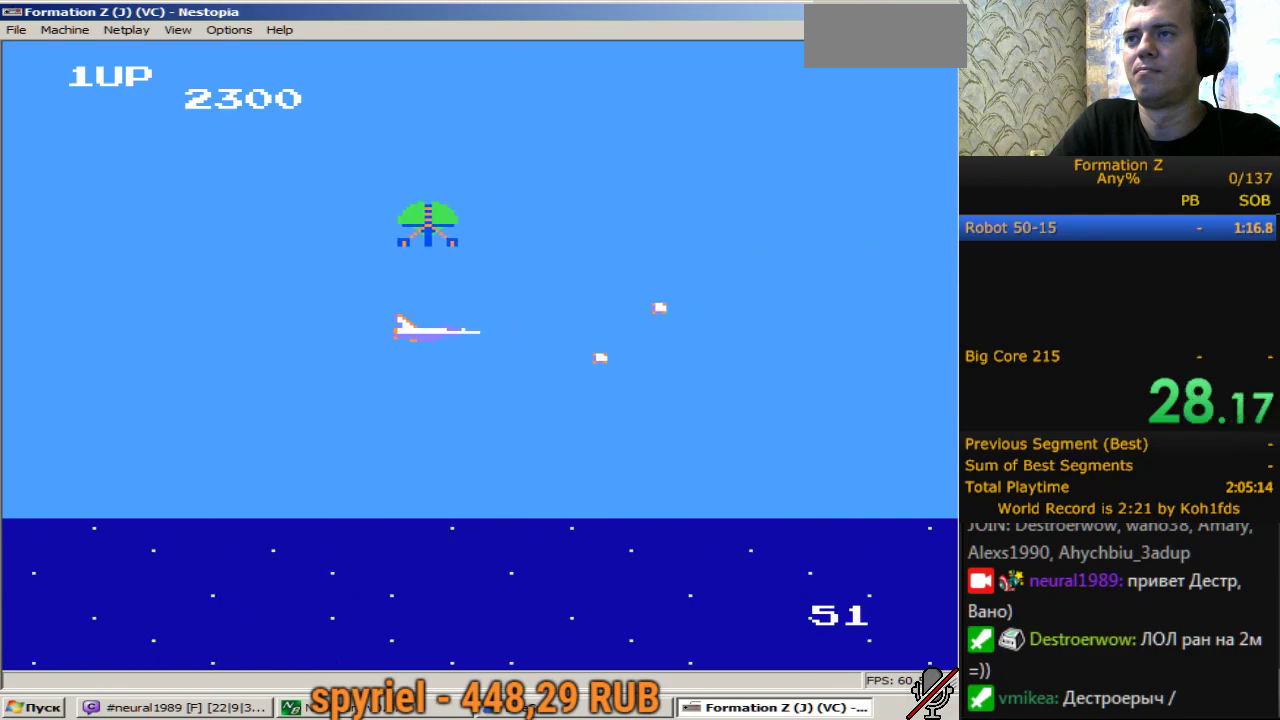
{"buttons": ["B"], "events": [[283, "B", "down"], [367, "B", "up"], [500, "B", "down"]]}
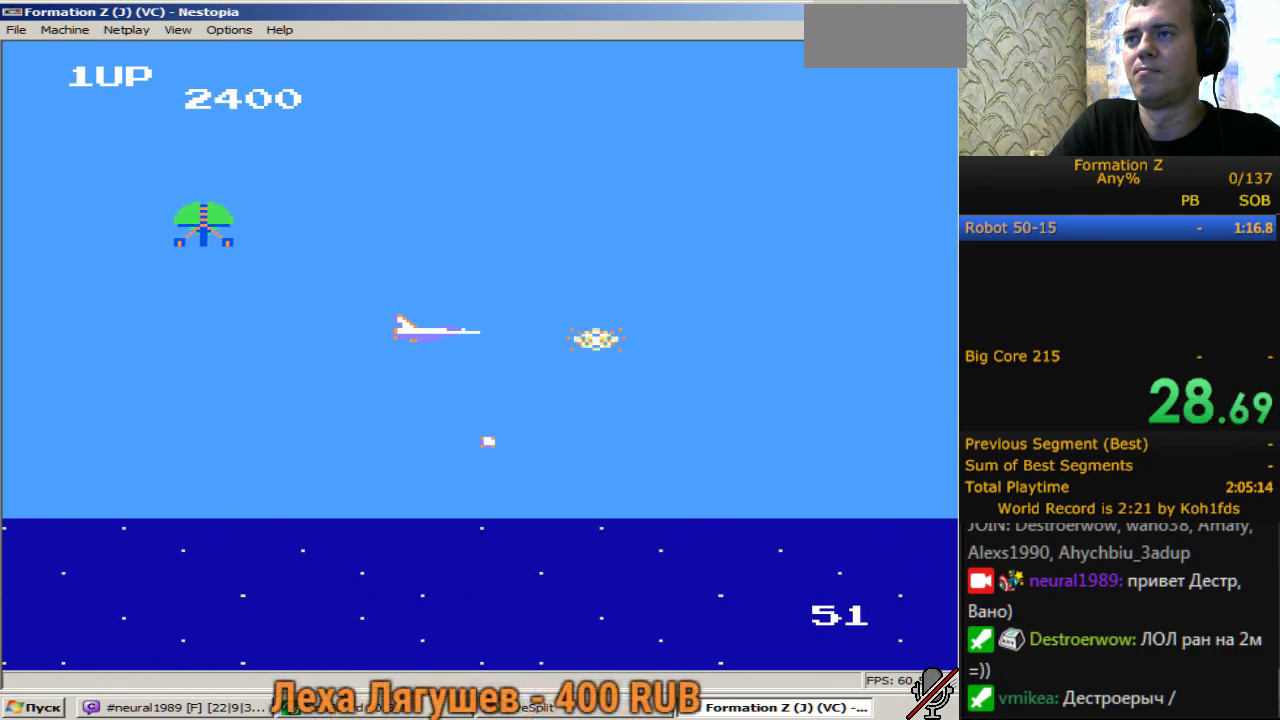
{"buttons": [], "events": [[100, "B", "up"]]}
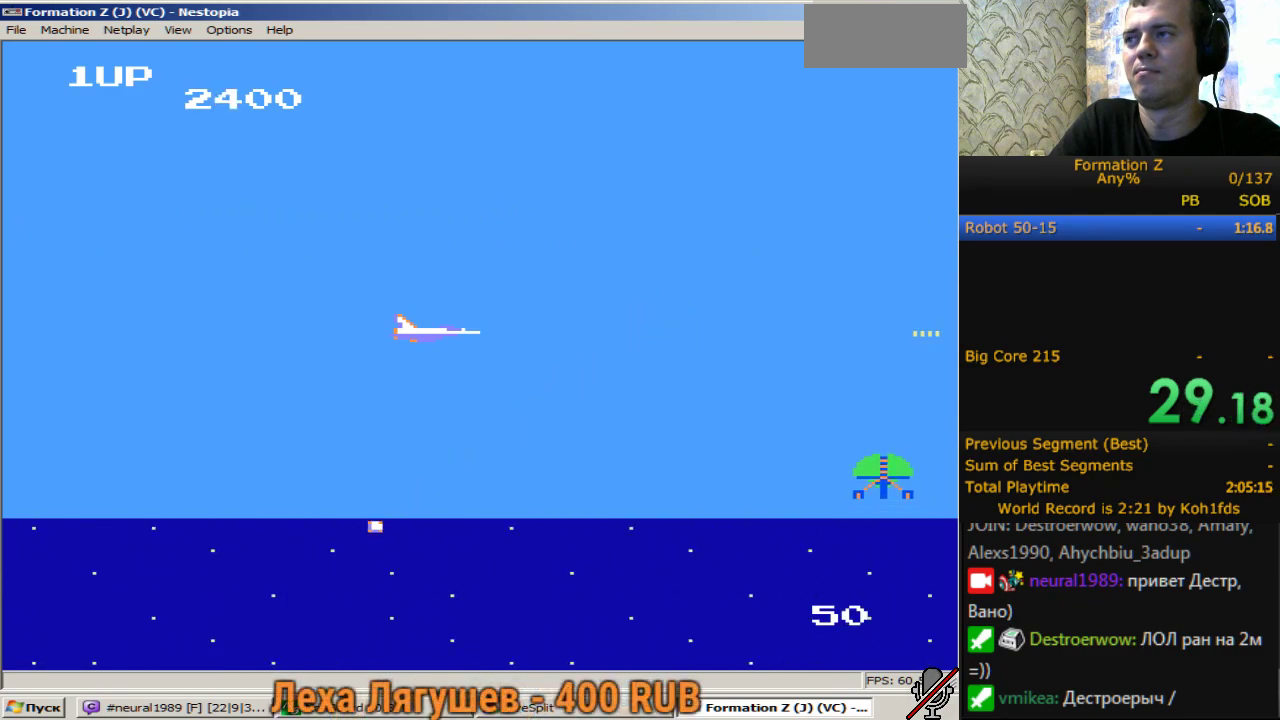
{"buttons": ["B", "DPAD_LEFT"], "events": [[250, "B", "down"], [450, "DPAD_LEFT", "down"]]}
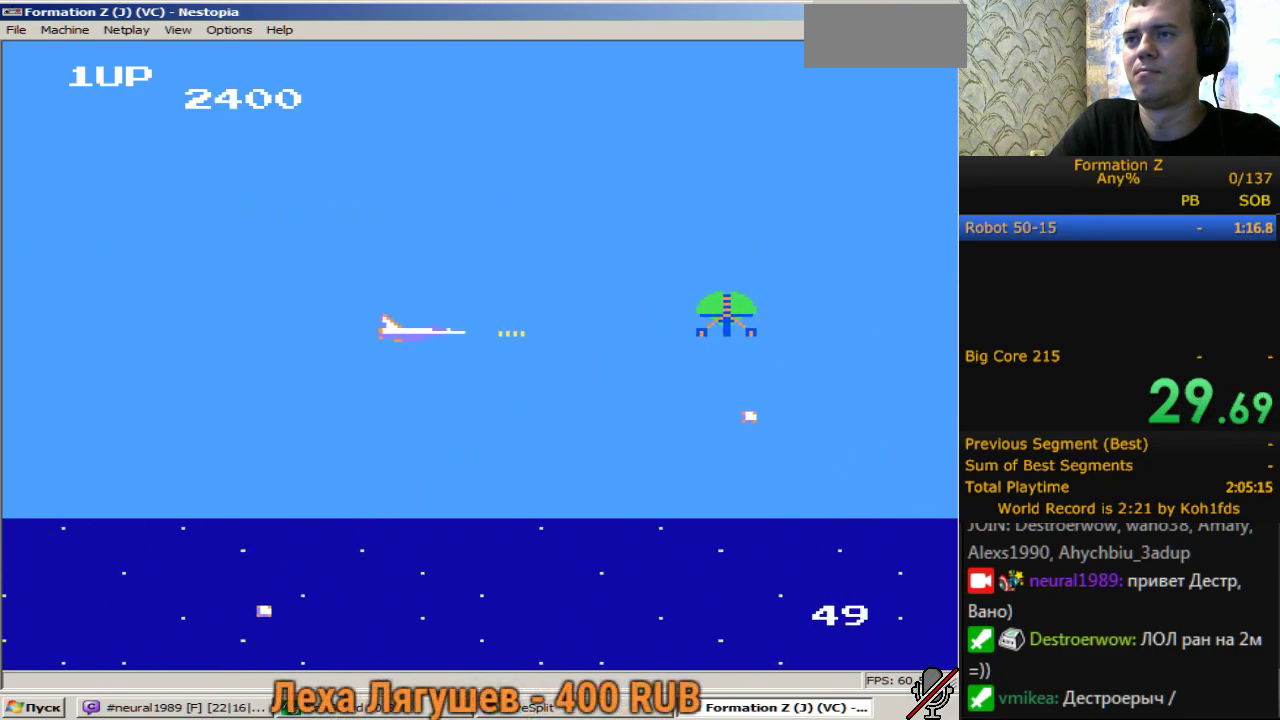
{"buttons": [], "events": [[133, "B", "up"], [317, "DPAD_LEFT", "up"]]}
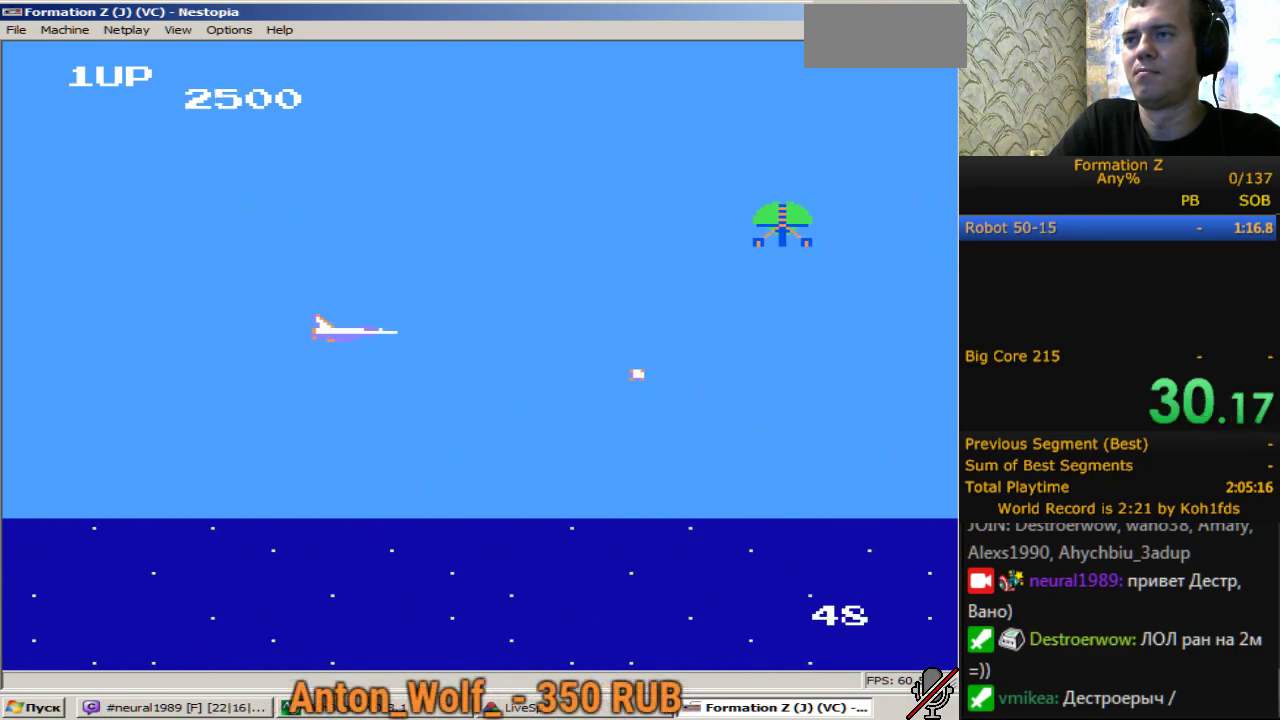
{"buttons": ["DPAD_LEFT"], "events": [[333, "DPAD_LEFT", "down"]]}